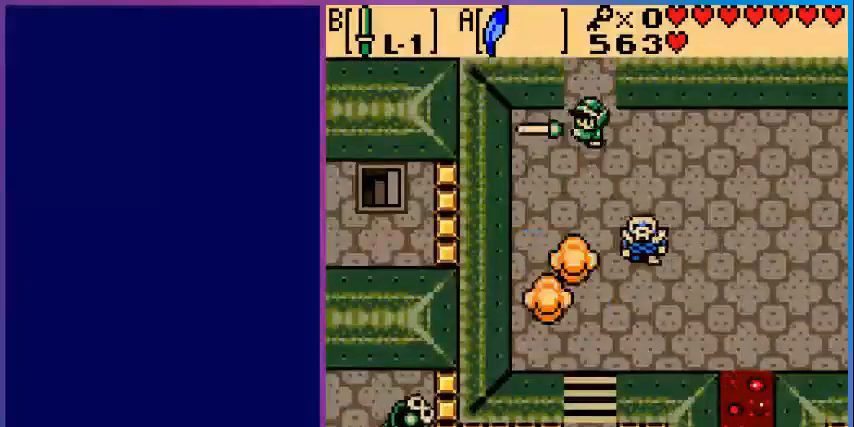
Gameplay with a controller (Nintendo layout); each line is a JSON object with the inputs held at the frame after it. "events" lists button and stick changes between this image and that frame as [ms after this image, input, new state], when the widget could be followed in between. Not read: L3 R3.
{"buttons": ["B", "DPAD_DOWN"], "events": [[80, "B", "up"], [80, "DPAD_DOWN", "down"], [320, "B", "down"]]}
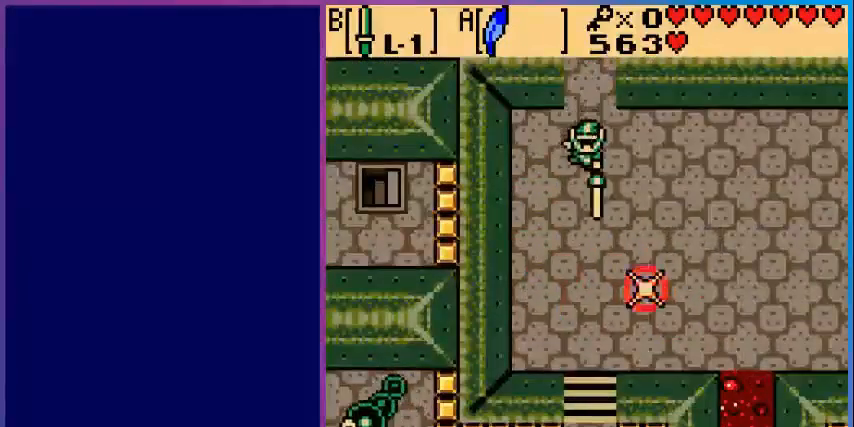
{"buttons": ["DPAD_DOWN", "DPAD_RIGHT"], "events": [[120, "B", "up"], [400, "DPAD_RIGHT", "down"]]}
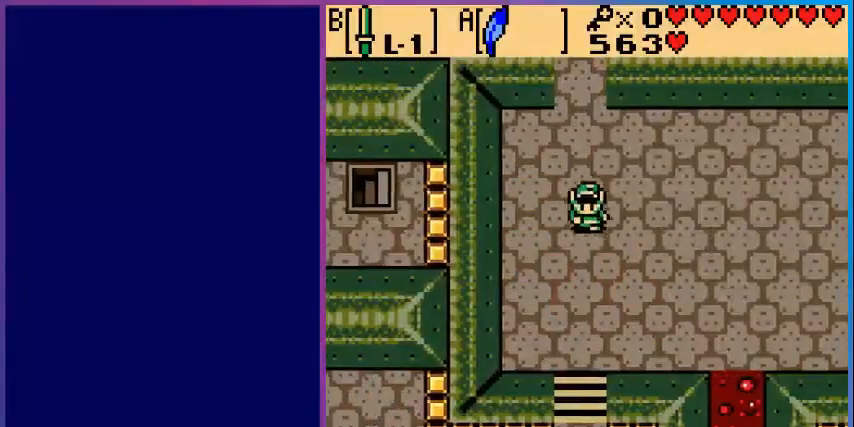
{"buttons": ["DPAD_RIGHT"], "events": [[160, "DPAD_DOWN", "up"]]}
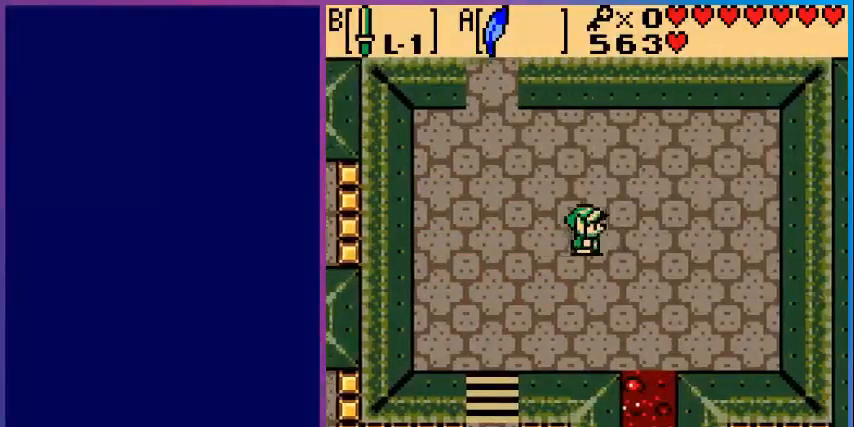
{"buttons": ["DPAD_LEFT"], "events": [[200, "DPAD_RIGHT", "up"], [320, "DPAD_LEFT", "down"]]}
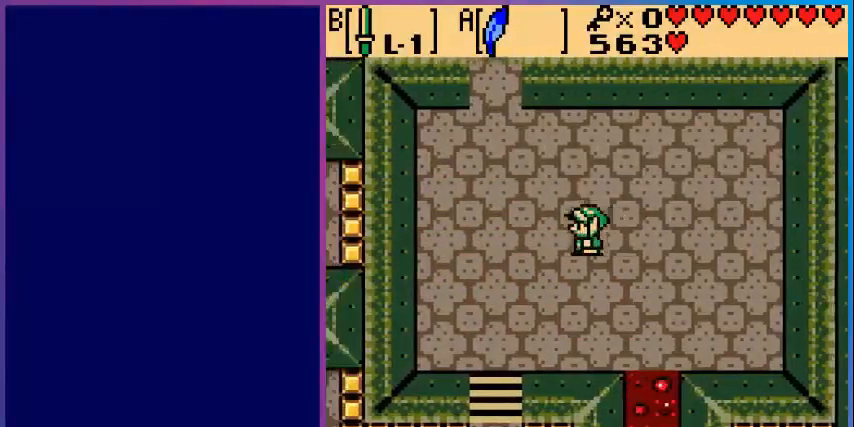
{"buttons": ["DPAD_DOWN", "DPAD_LEFT"], "events": [[240, "DPAD_DOWN", "down"]]}
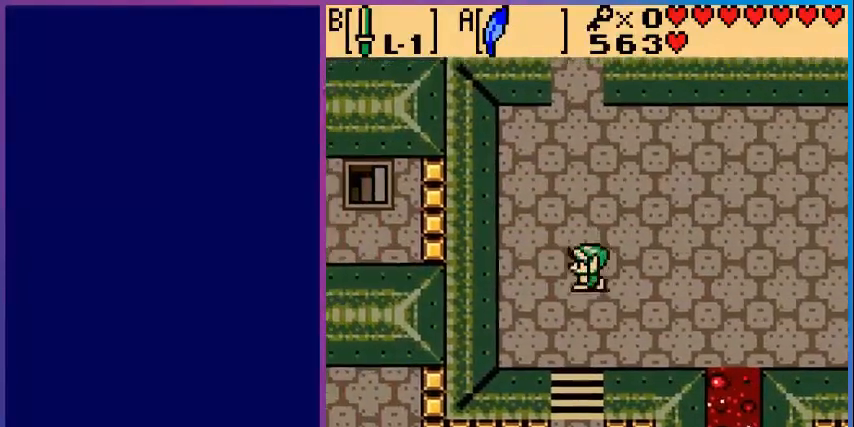
{"buttons": ["A", "DPAD_DOWN"], "events": [[40, "DPAD_LEFT", "up"], [400, "A", "down"]]}
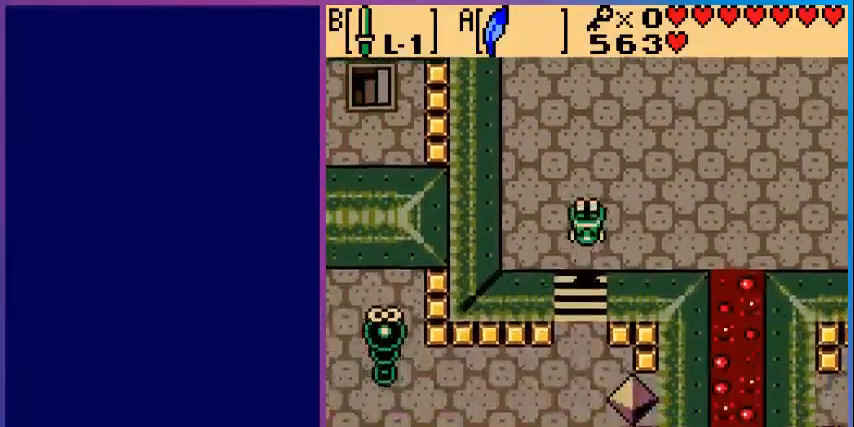
{"buttons": ["DPAD_DOWN"], "events": [[80, "A", "up"]]}
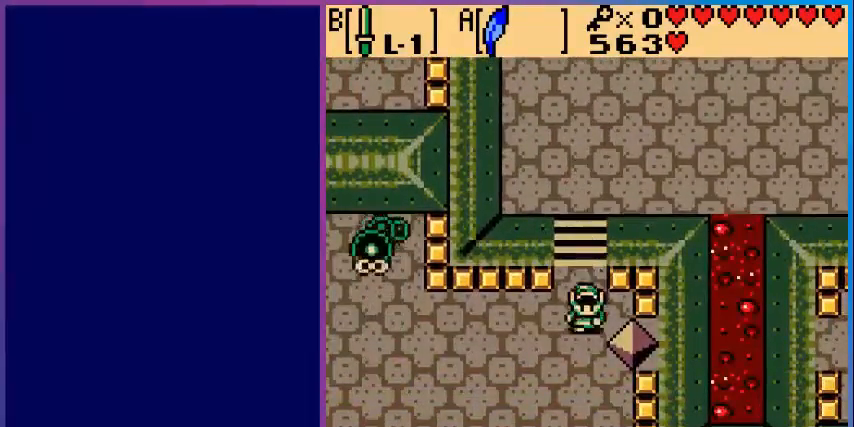
{"buttons": ["DPAD_LEFT"], "events": [[40, "DPAD_DOWN", "up"], [40, "DPAD_LEFT", "down"]]}
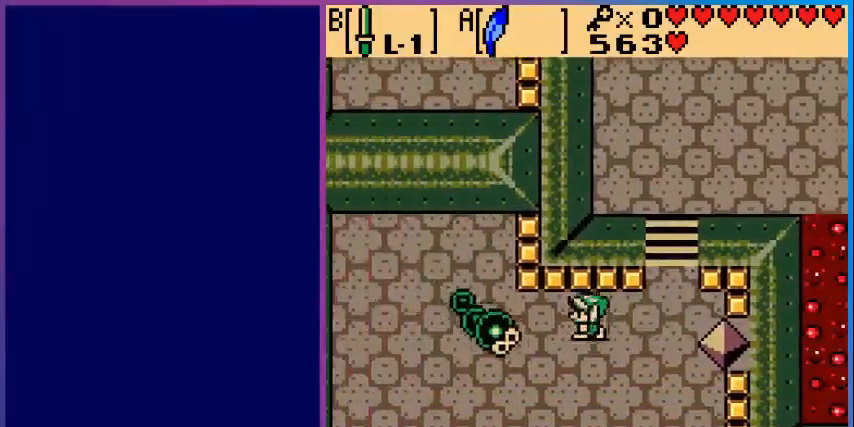
{"buttons": [], "events": [[40, "B", "down"], [200, "B", "up"], [280, "B", "down"], [320, "DPAD_LEFT", "up"], [480, "B", "up"]]}
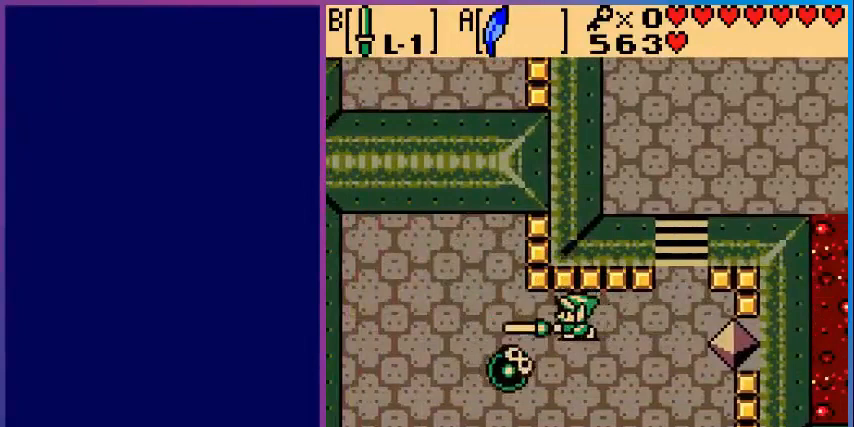
{"buttons": ["DPAD_DOWN", "DPAD_LEFT"], "events": [[80, "DPAD_DOWN", "down"], [160, "DPAD_LEFT", "down"], [200, "B", "down"], [400, "B", "up"]]}
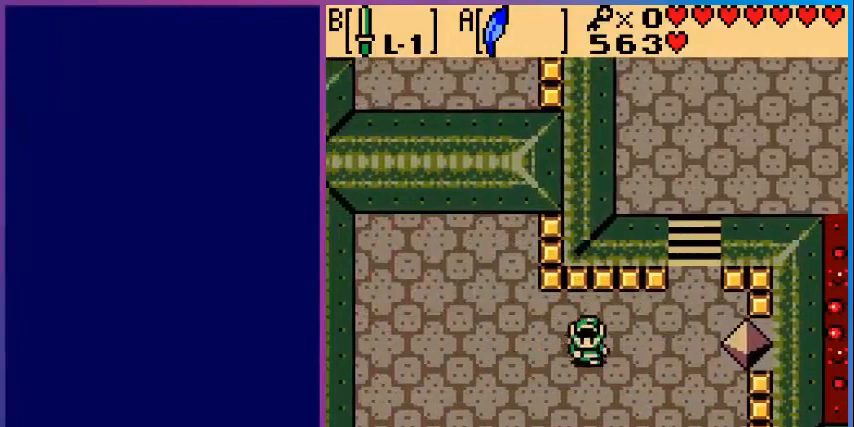
{"buttons": ["DPAD_DOWN", "DPAD_LEFT"], "events": []}
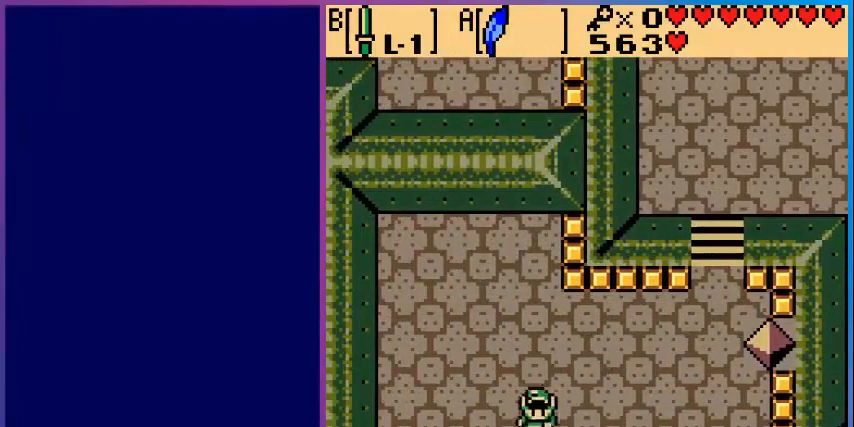
{"buttons": [], "events": [[80, "DPAD_LEFT", "up"], [480, "DPAD_DOWN", "up"]]}
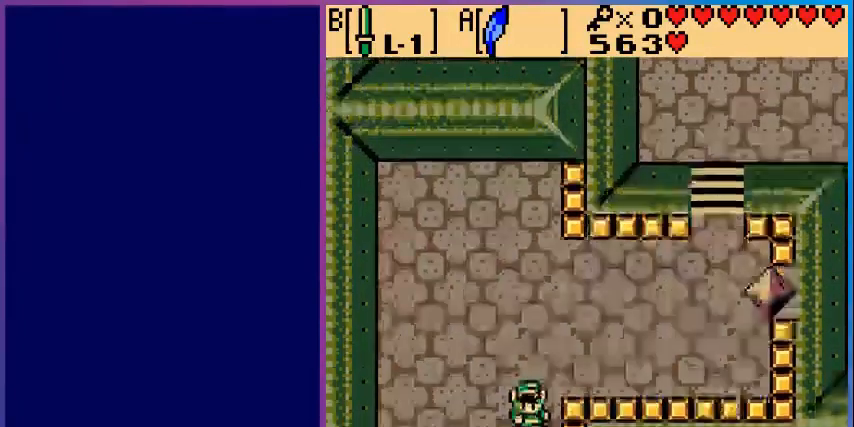
{"buttons": ["DPAD_DOWN"], "events": [[360, "DPAD_DOWN", "down"]]}
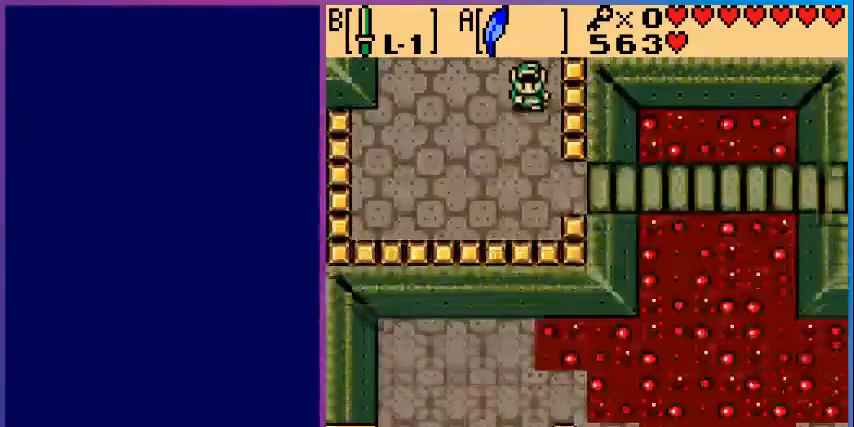
{"buttons": ["DPAD_DOWN"], "events": []}
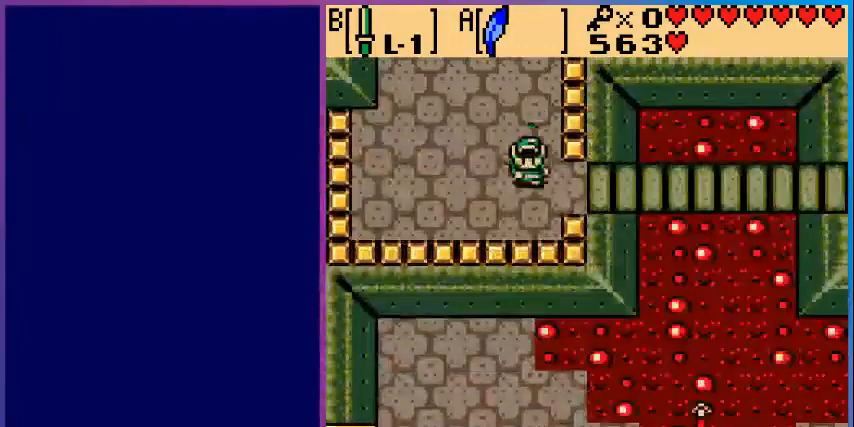
{"buttons": ["DPAD_RIGHT"], "events": [[40, "DPAD_DOWN", "up"], [80, "DPAD_RIGHT", "down"]]}
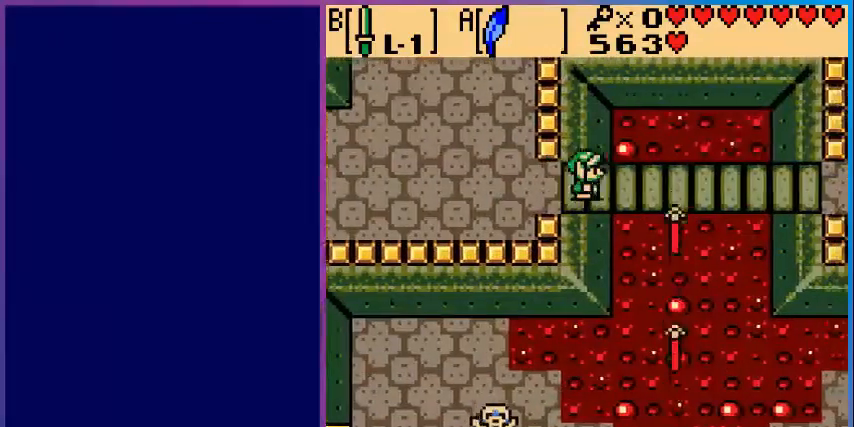
{"buttons": ["DPAD_RIGHT"], "events": [[120, "DPAD_RIGHT", "up"], [480, "DPAD_RIGHT", "down"]]}
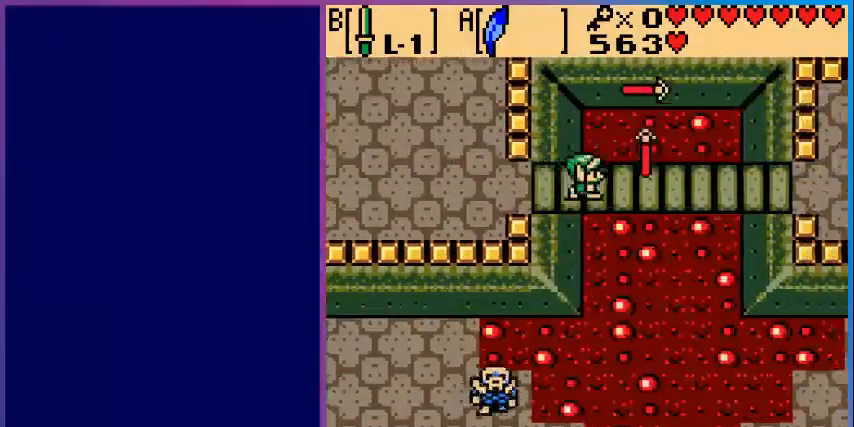
{"buttons": ["DPAD_RIGHT"], "events": []}
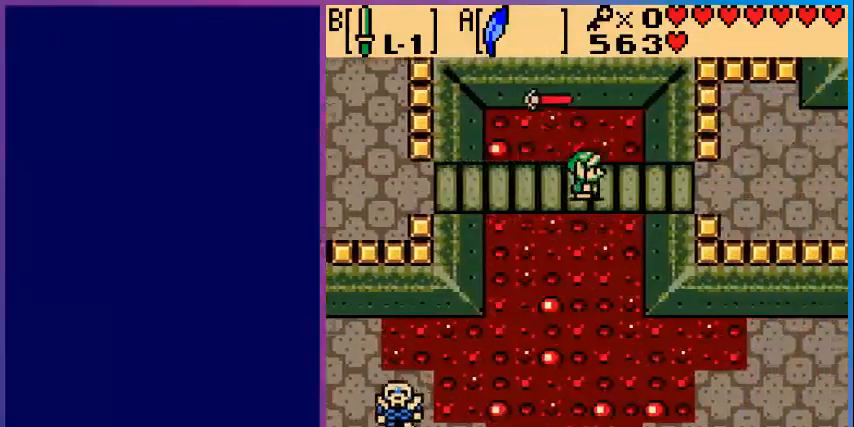
{"buttons": ["DPAD_RIGHT"], "events": []}
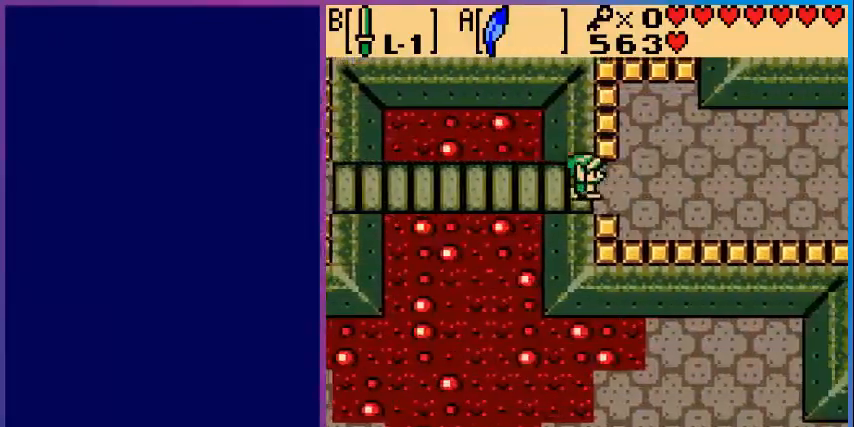
{"buttons": ["DPAD_RIGHT"], "events": []}
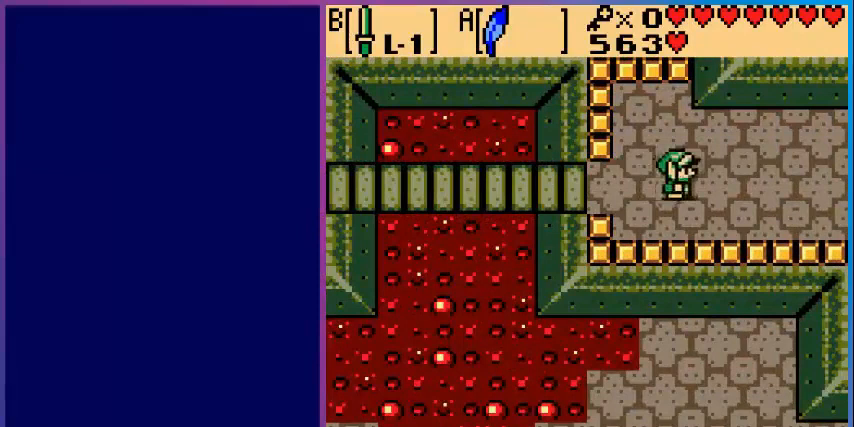
{"buttons": ["DPAD_RIGHT"], "events": []}
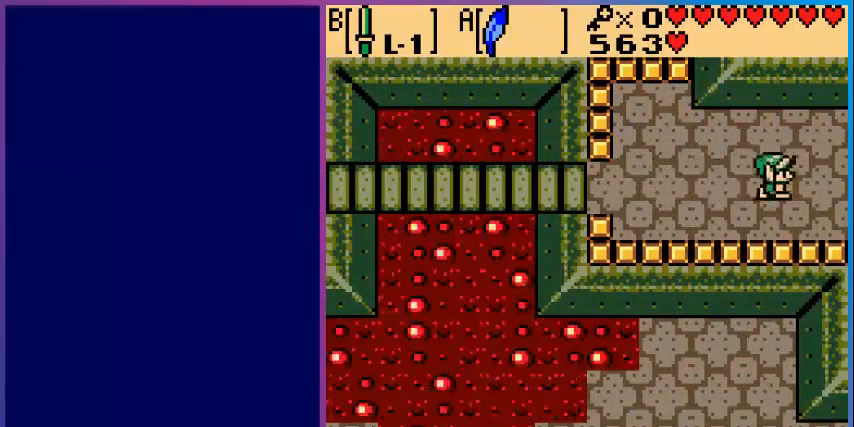
{"buttons": ["DPAD_RIGHT"], "events": []}
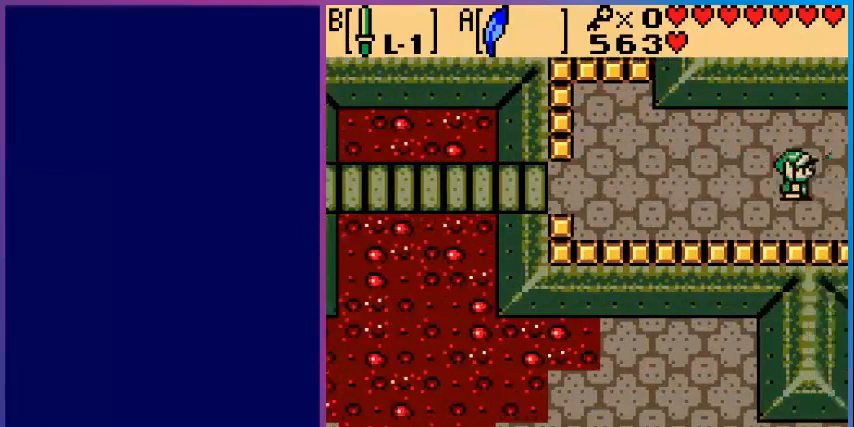
{"buttons": ["DPAD_RIGHT"], "events": [[40, "DPAD_RIGHT", "up"], [440, "DPAD_RIGHT", "down"]]}
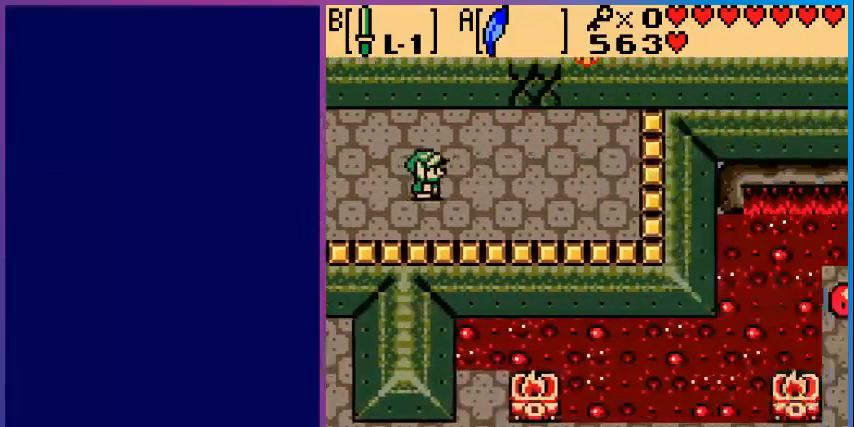
{"buttons": ["DPAD_RIGHT"], "events": []}
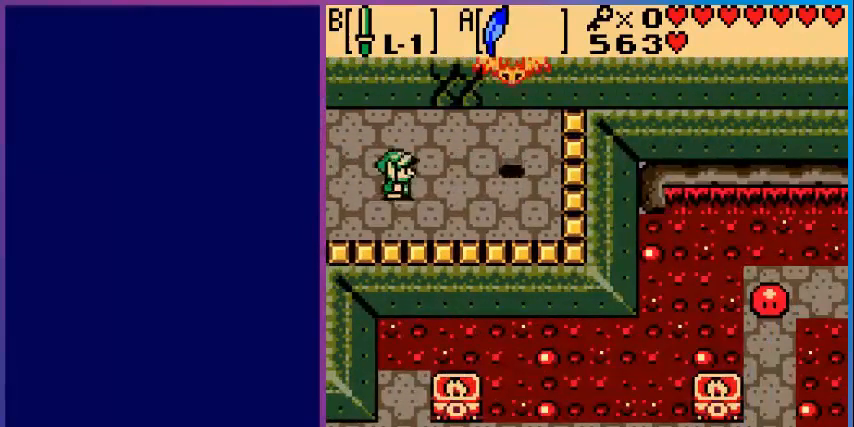
{"buttons": ["B", "DPAD_RIGHT"], "events": [[400, "B", "down"]]}
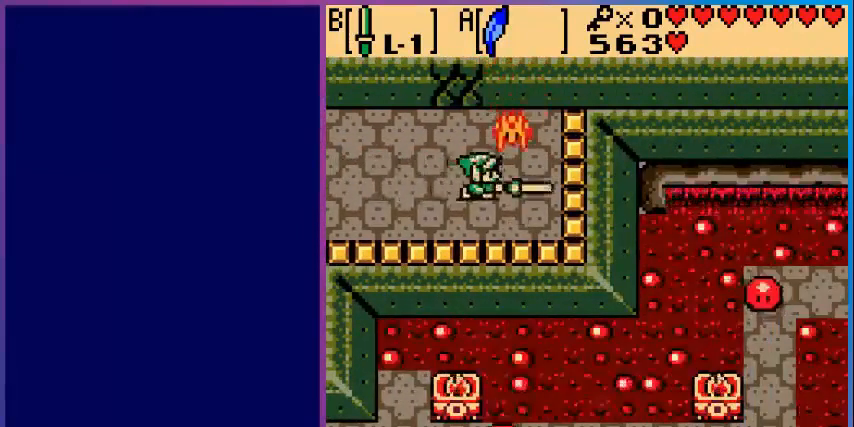
{"buttons": ["B", "DPAD_LEFT"], "events": [[40, "DPAD_RIGHT", "up"], [80, "B", "up"], [160, "B", "down"], [320, "DPAD_LEFT", "down"]]}
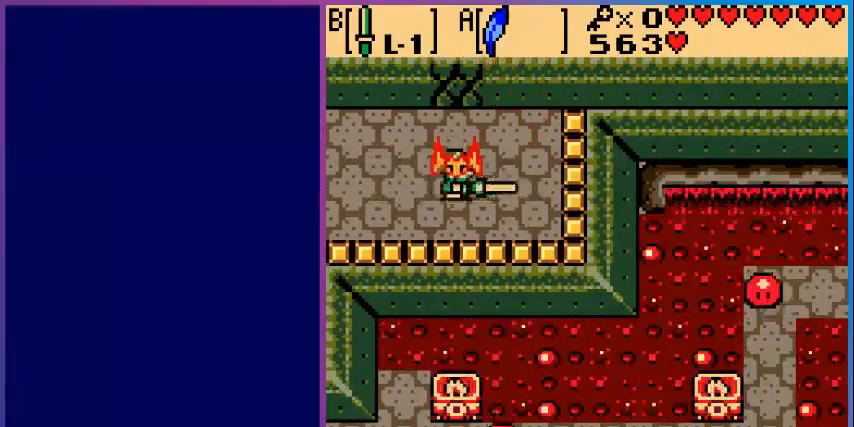
{"buttons": ["B"], "events": [[440, "DPAD_LEFT", "up"]]}
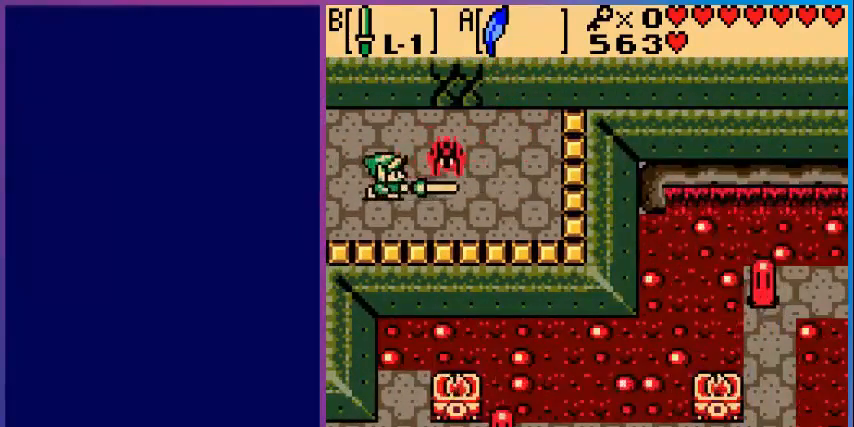
{"buttons": [], "events": [[440, "B", "up"]]}
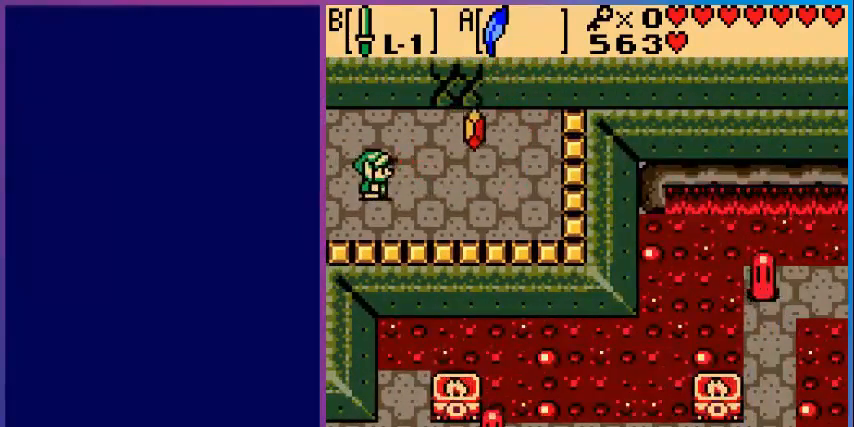
{"buttons": ["DPAD_RIGHT"], "events": [[440, "DPAD_RIGHT", "down"]]}
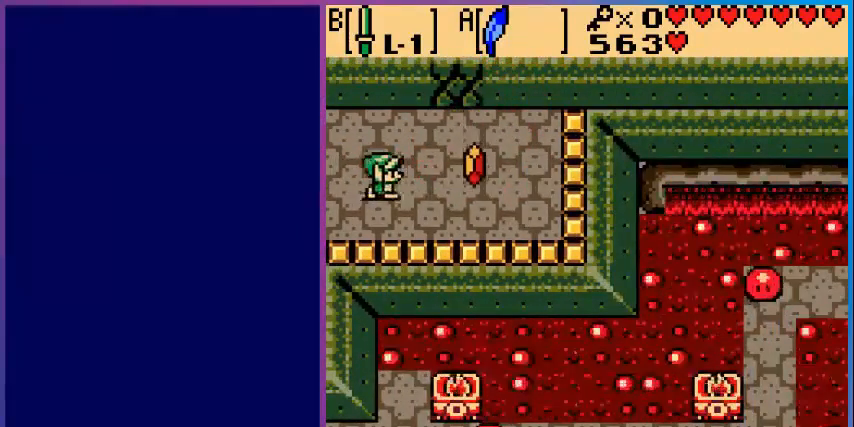
{"buttons": [], "events": [[120, "B", "down"], [240, "DPAD_RIGHT", "up"], [280, "B", "up"]]}
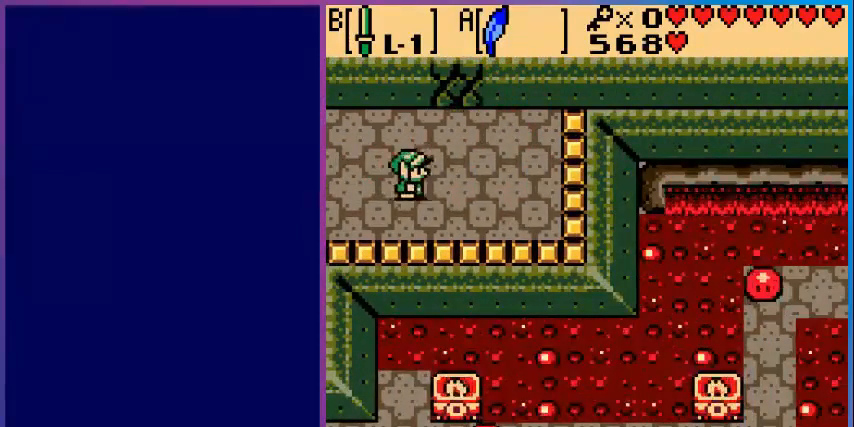
{"buttons": ["DPAD_LEFT"], "events": [[160, "DPAD_LEFT", "down"]]}